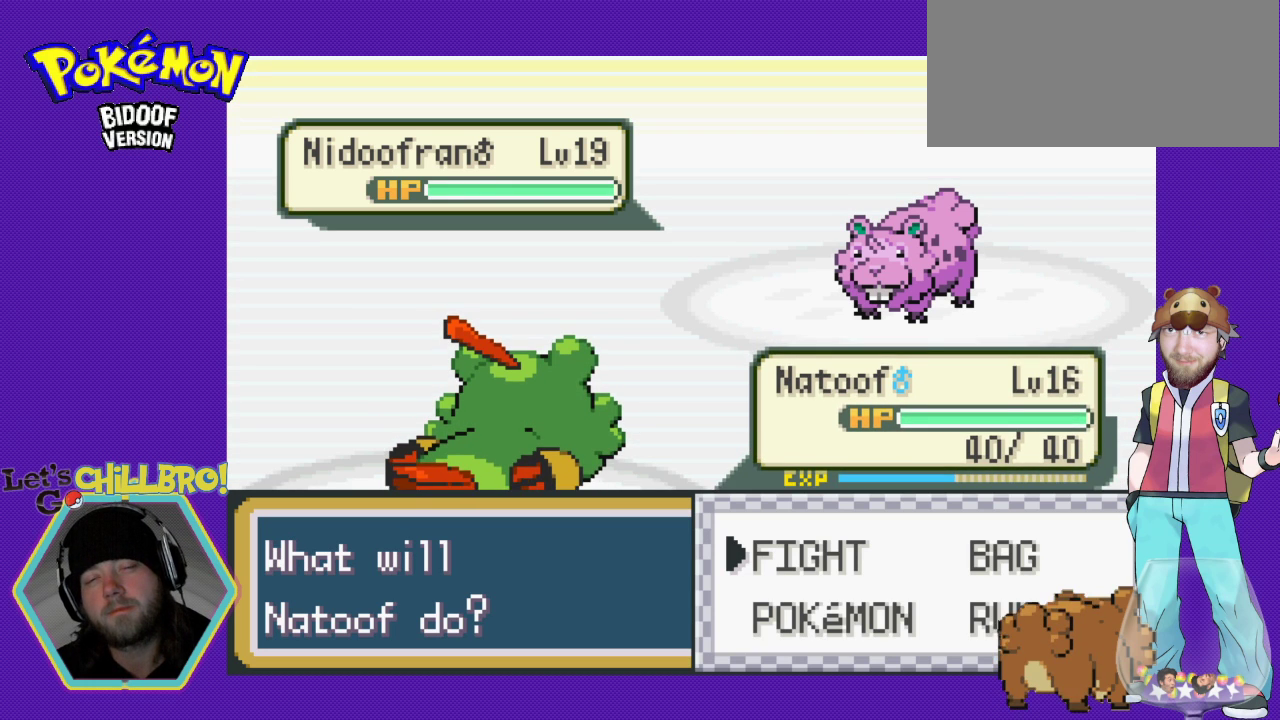
Gameplay with a controller (Nintendo layout); each line is a JSON object with the inputs held at the frame after it. "events" lists button and stick changes between this image and that frame as [ms after this image, input, new state], when the widget could be followed in between. Not read: L3 R3.
{"buttons": ["DPAD_DOWN"], "events": [[433, "DPAD_DOWN", "down"]]}
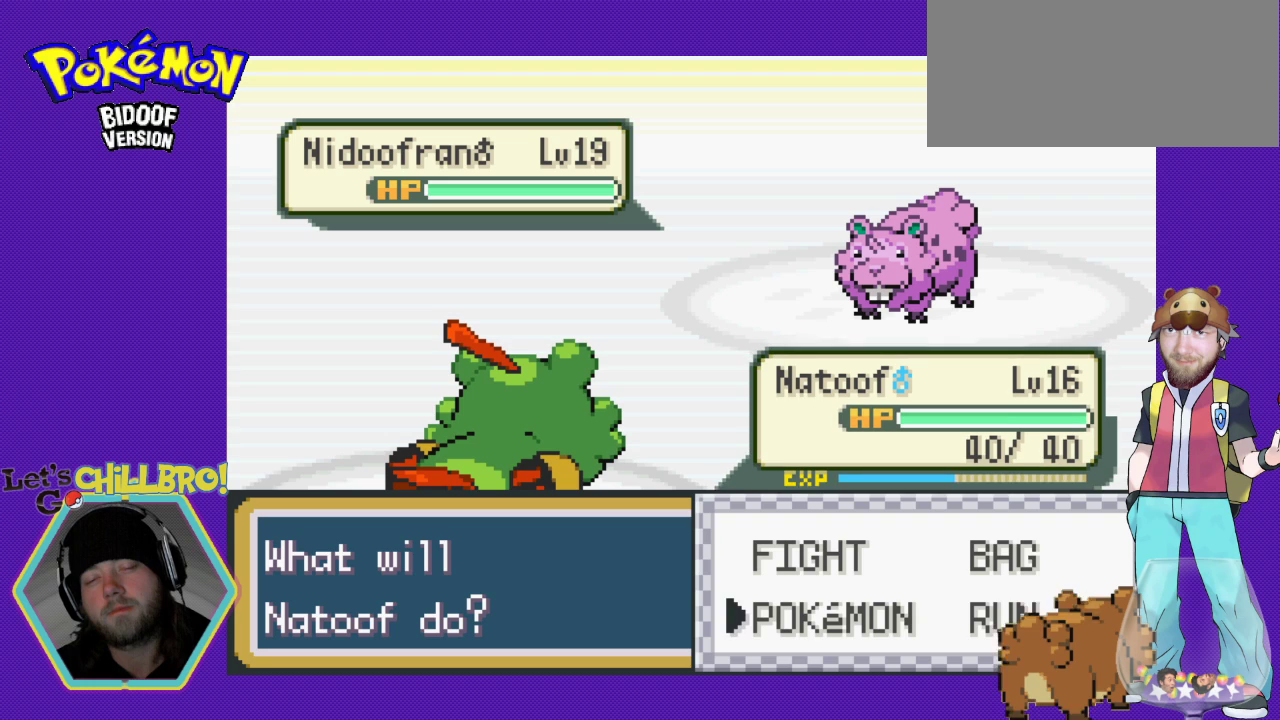
{"buttons": [], "events": [[100, "DPAD_DOWN", "up"]]}
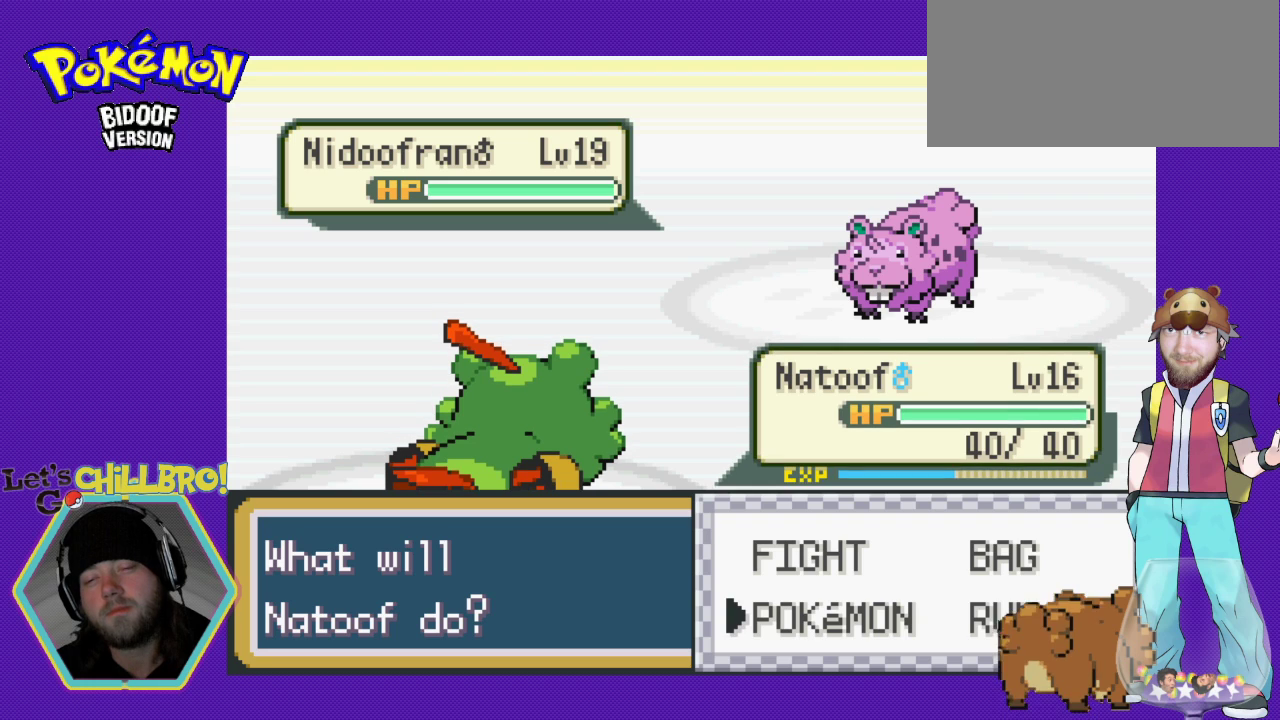
{"buttons": [], "events": []}
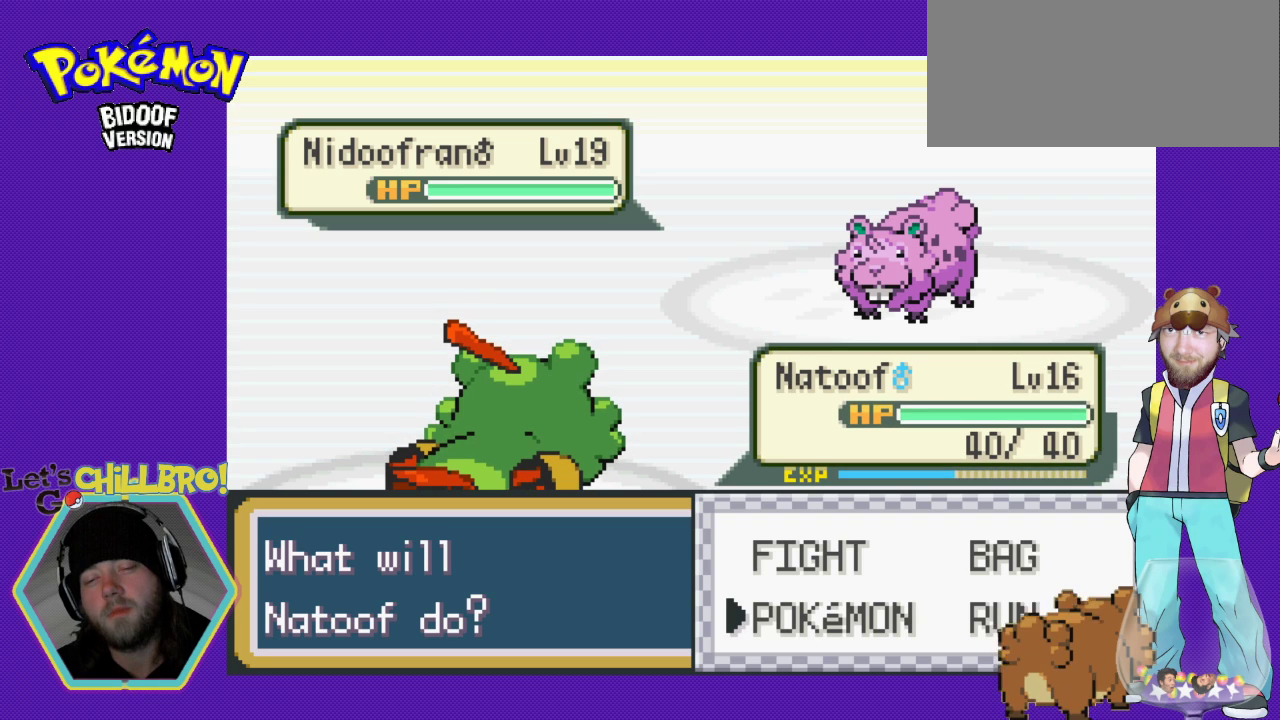
{"buttons": [], "events": []}
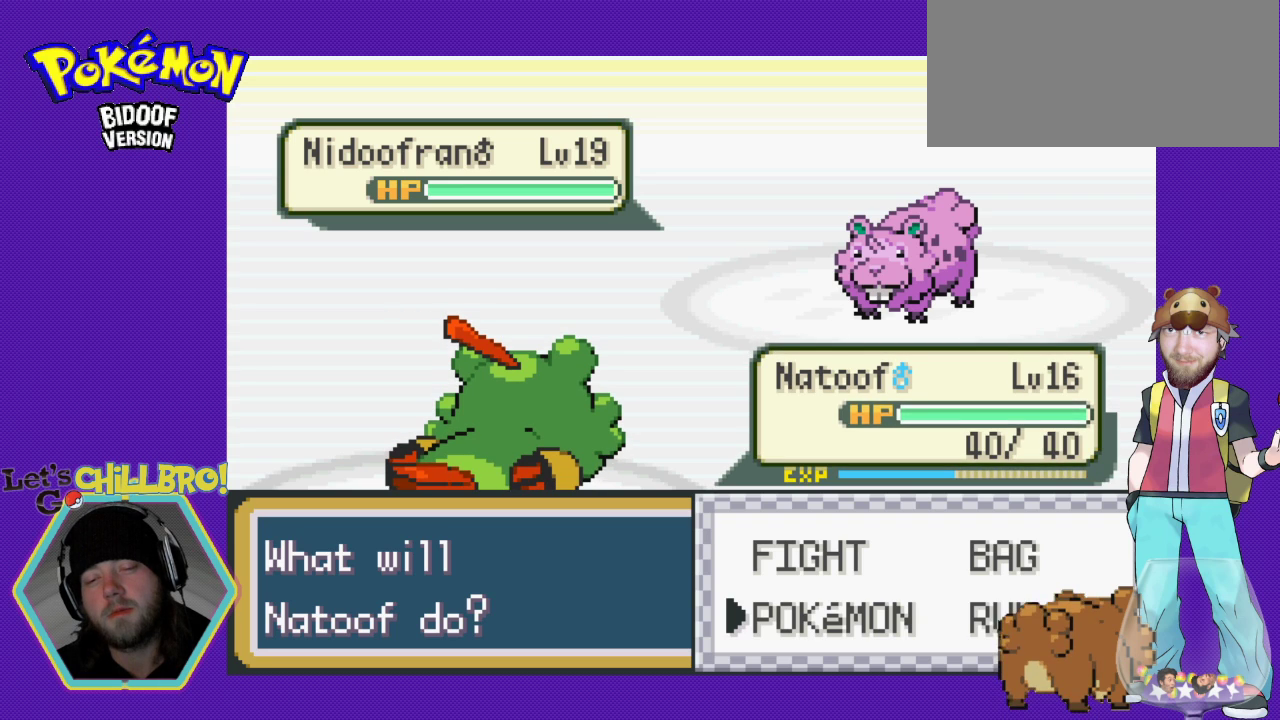
{"buttons": [], "events": [[267, "A", "down"], [400, "A", "up"]]}
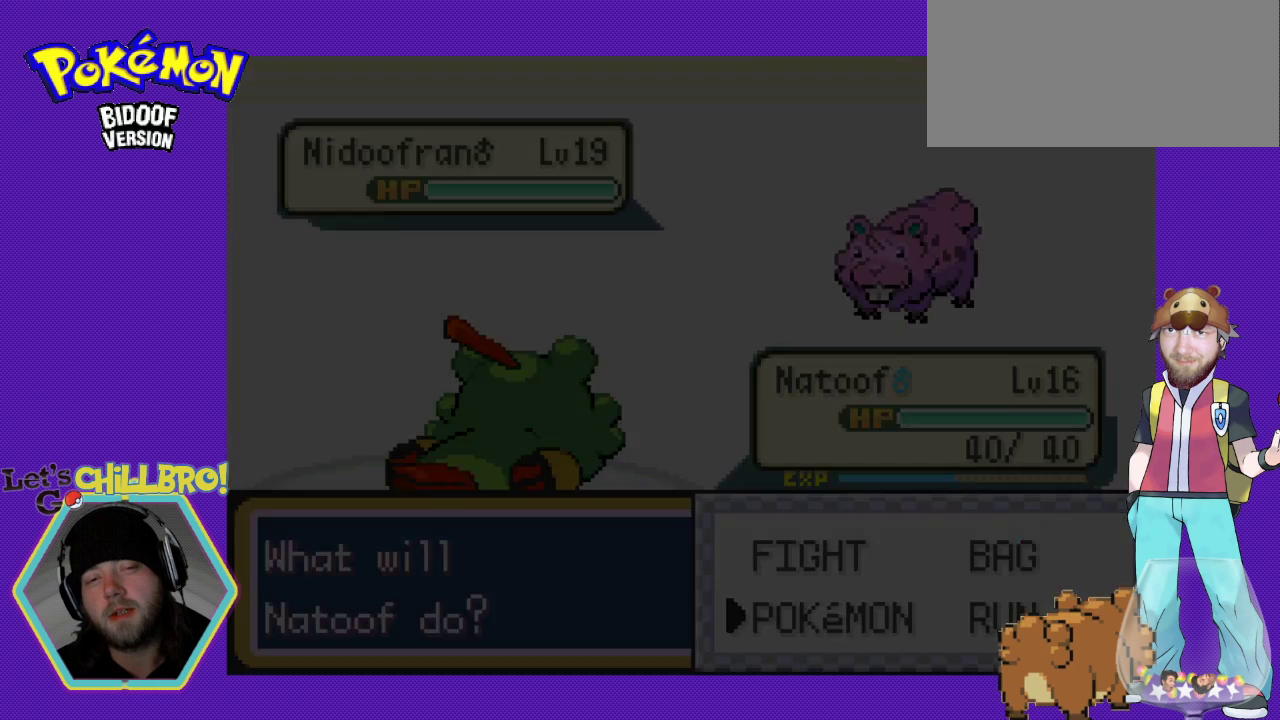
{"buttons": [], "events": []}
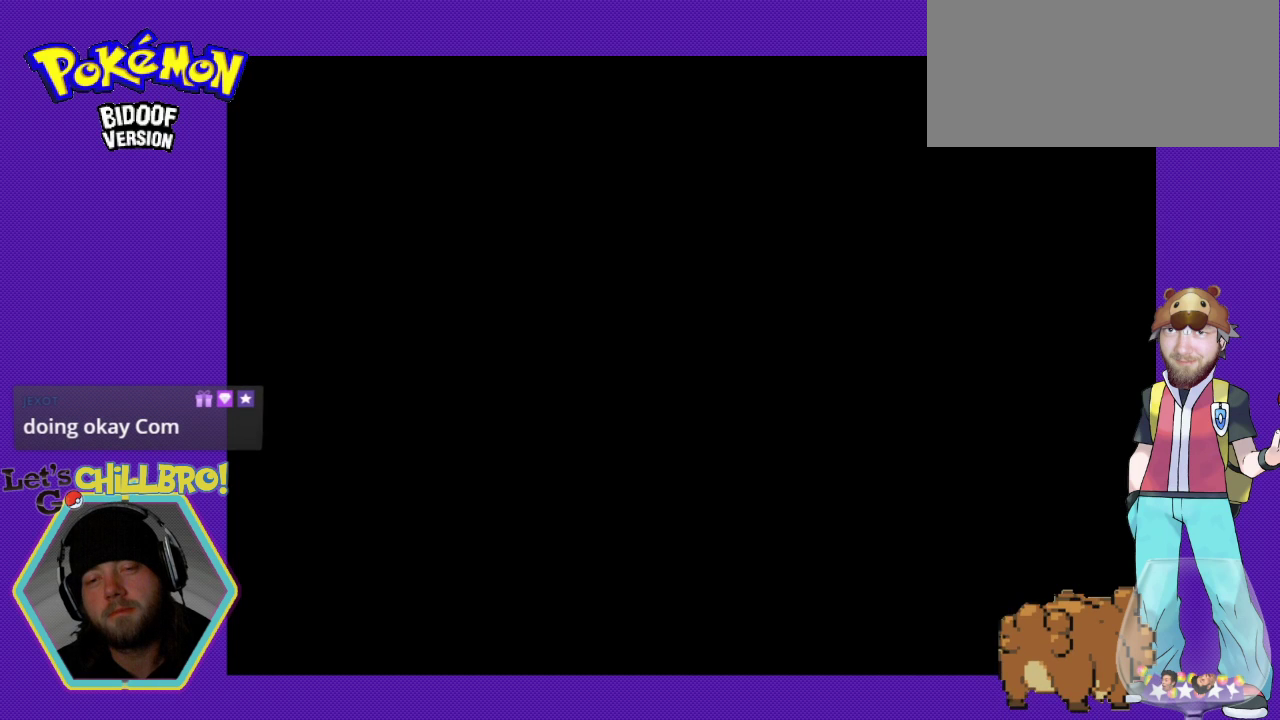
{"buttons": [], "events": []}
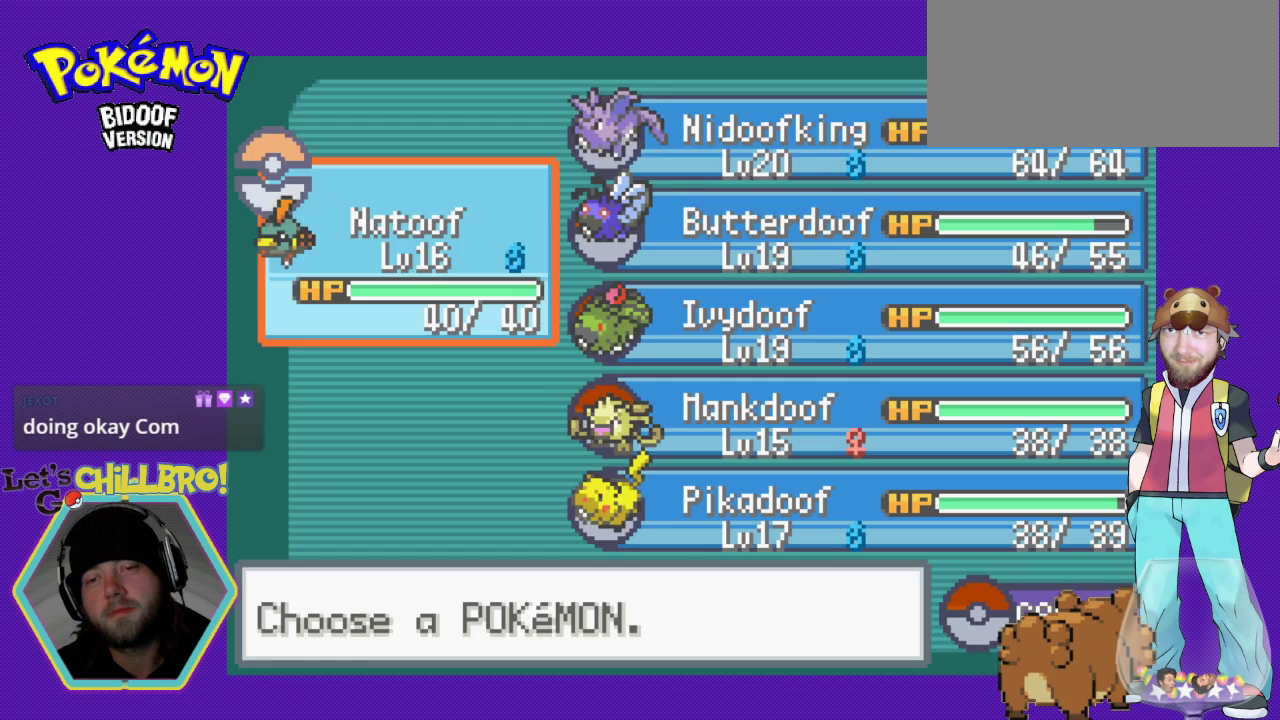
{"buttons": [], "events": [[100, "DPAD_RIGHT", "down"], [233, "DPAD_RIGHT", "up"], [367, "DPAD_DOWN", "down"], [500, "DPAD_DOWN", "up"]]}
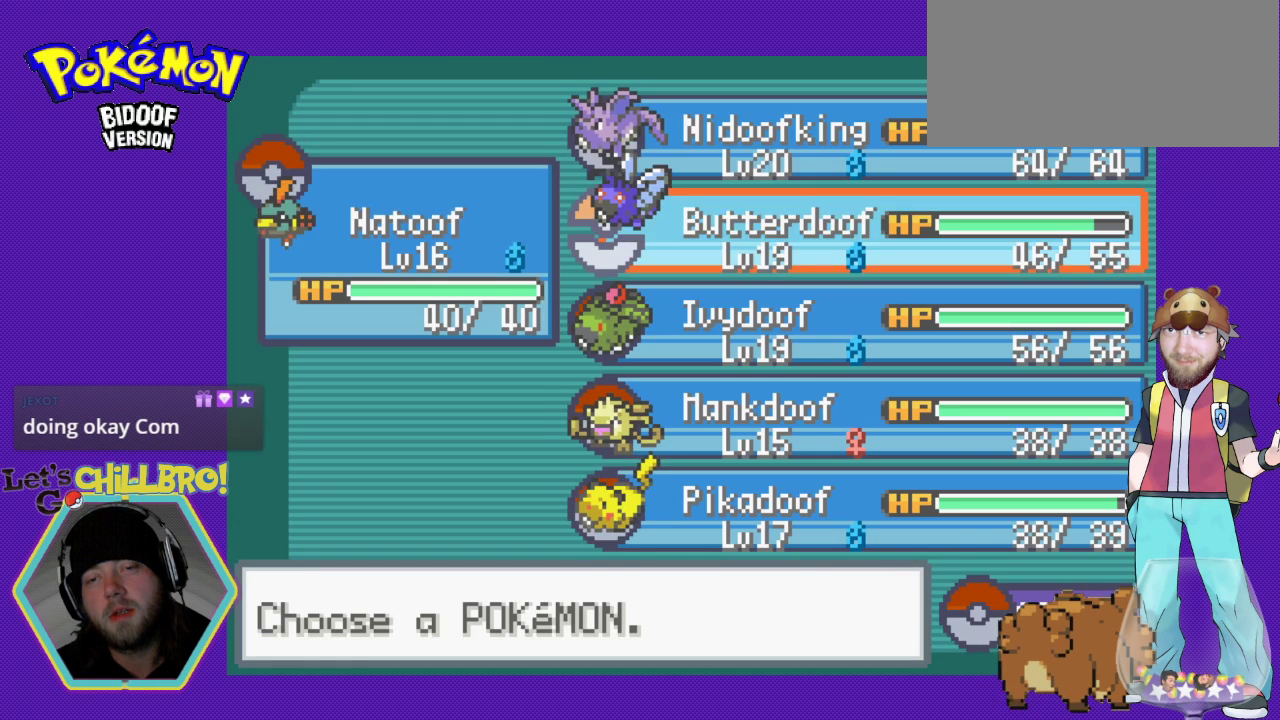
{"buttons": [], "events": [[33, "A", "down"], [167, "A", "up"], [267, "A", "down"], [333, "A", "up"]]}
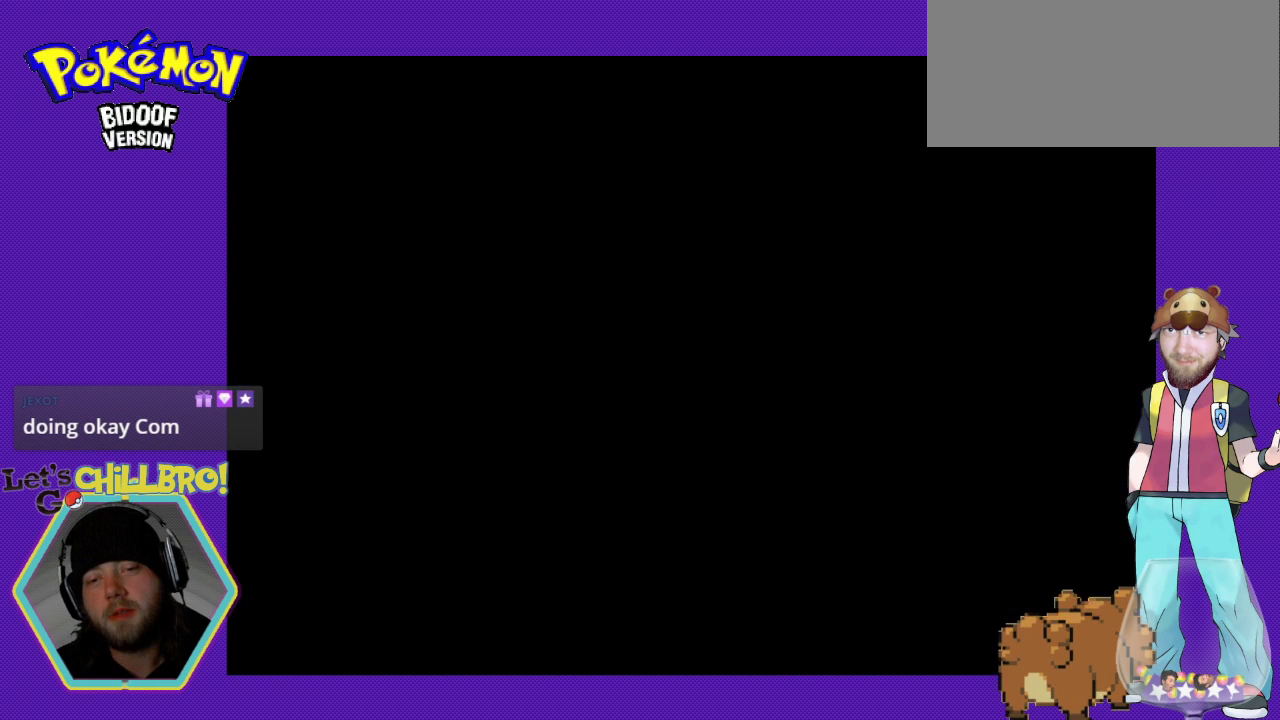
{"buttons": [], "events": []}
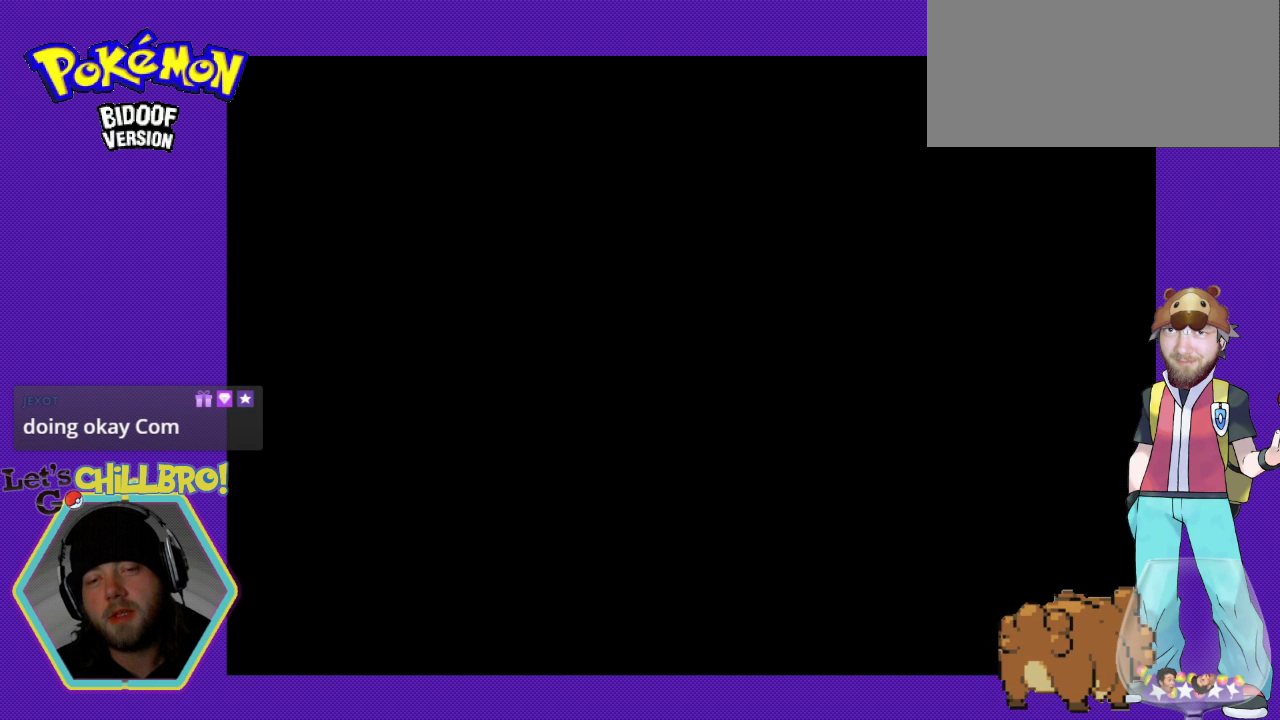
{"buttons": [], "events": []}
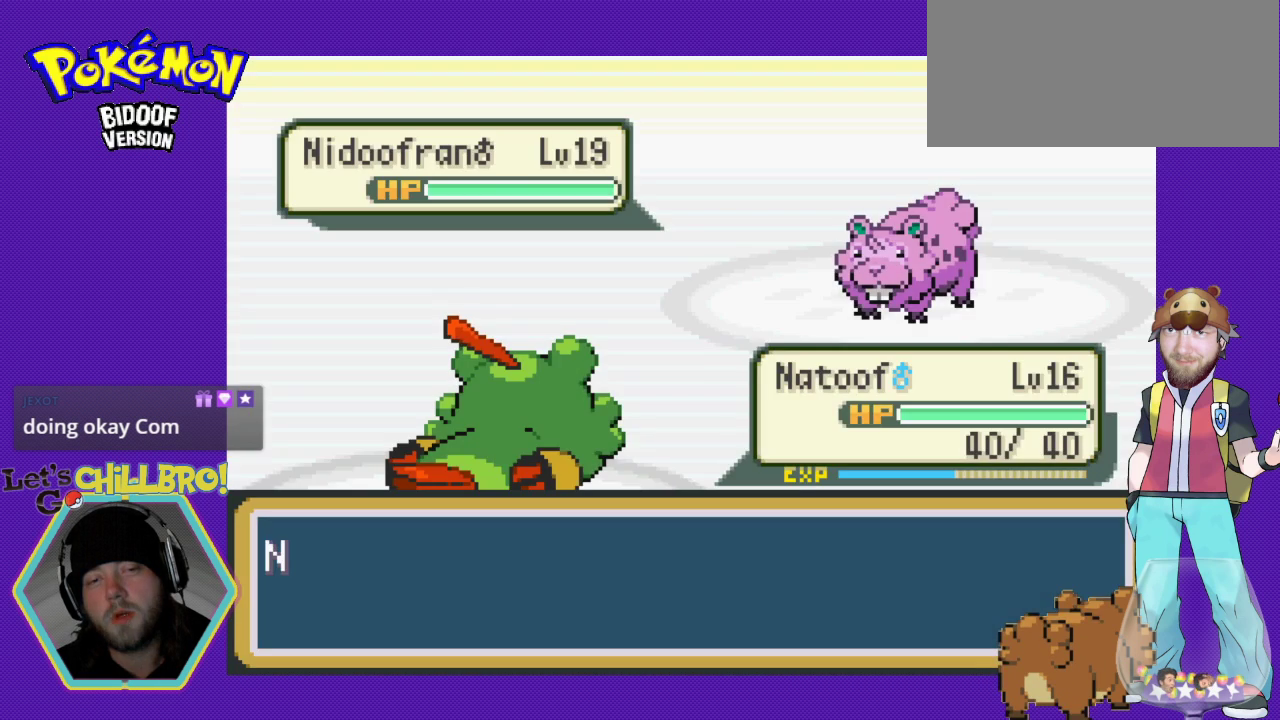
{"buttons": ["B"], "events": [[200, "B", "down"]]}
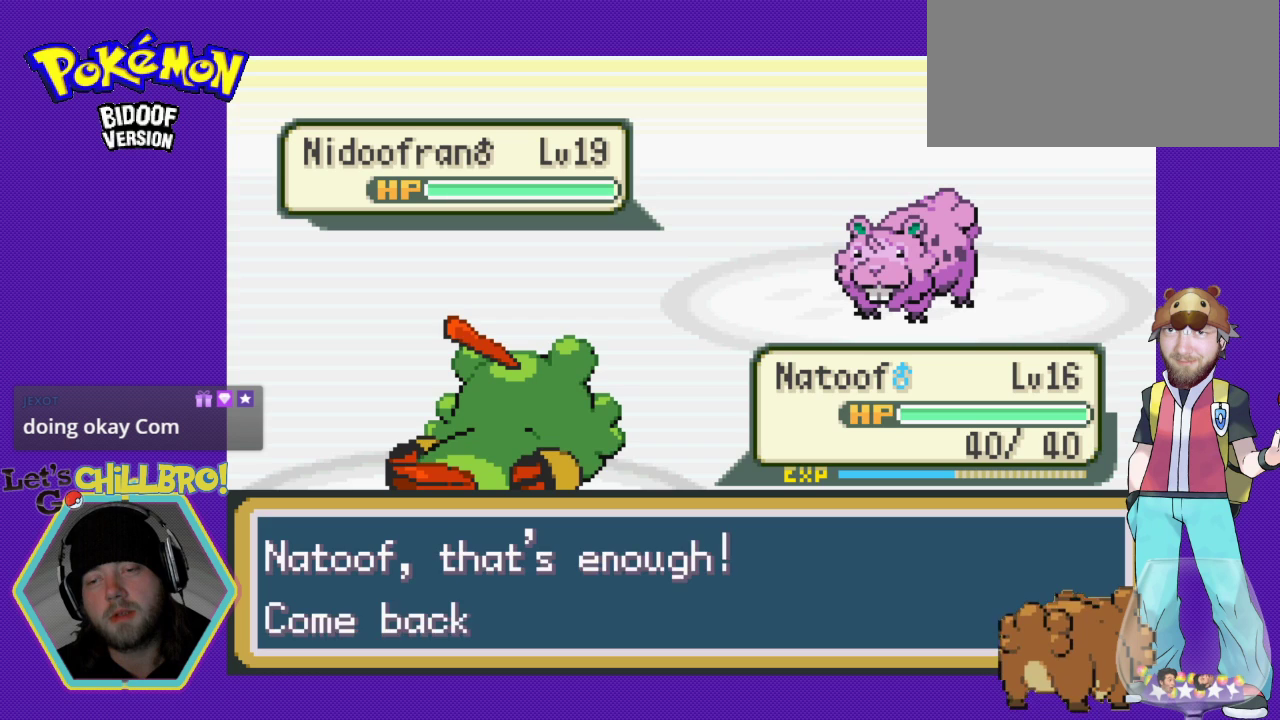
{"buttons": [], "events": [[33, "B", "up"], [300, "B", "down"], [500, "B", "up"]]}
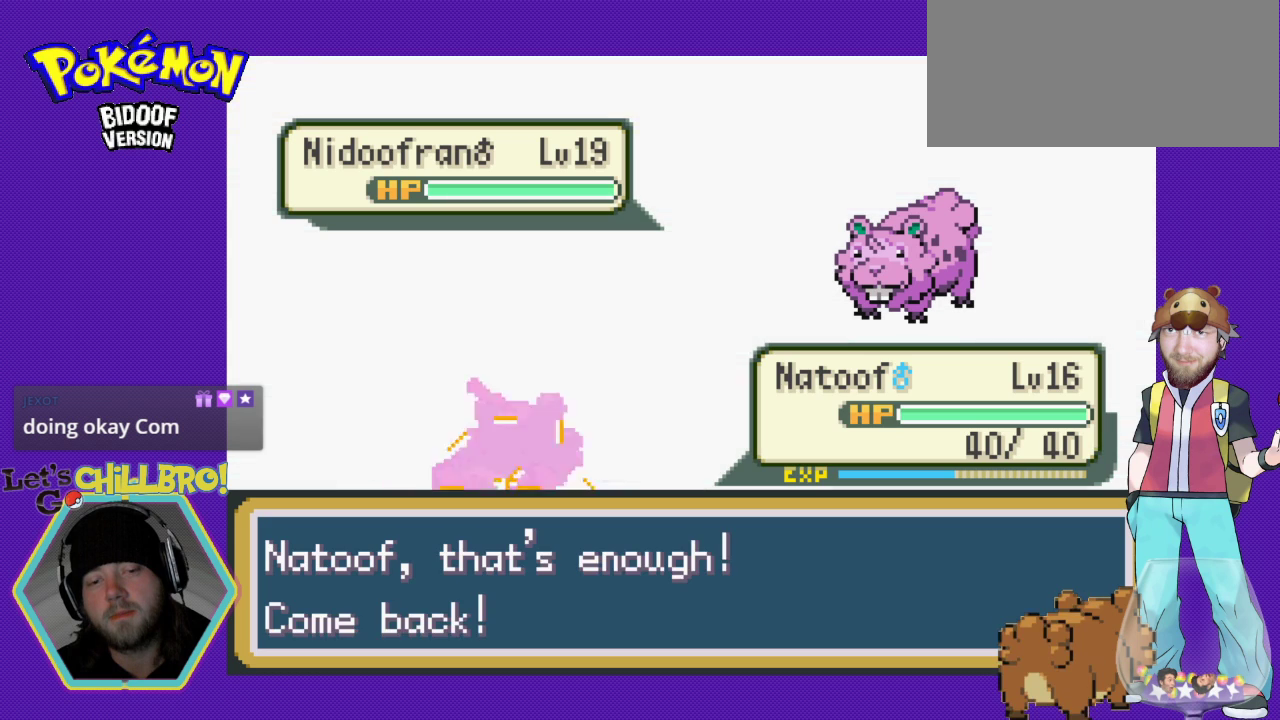
{"buttons": ["B"], "events": [[133, "B", "down"], [233, "B", "up"], [433, "B", "down"]]}
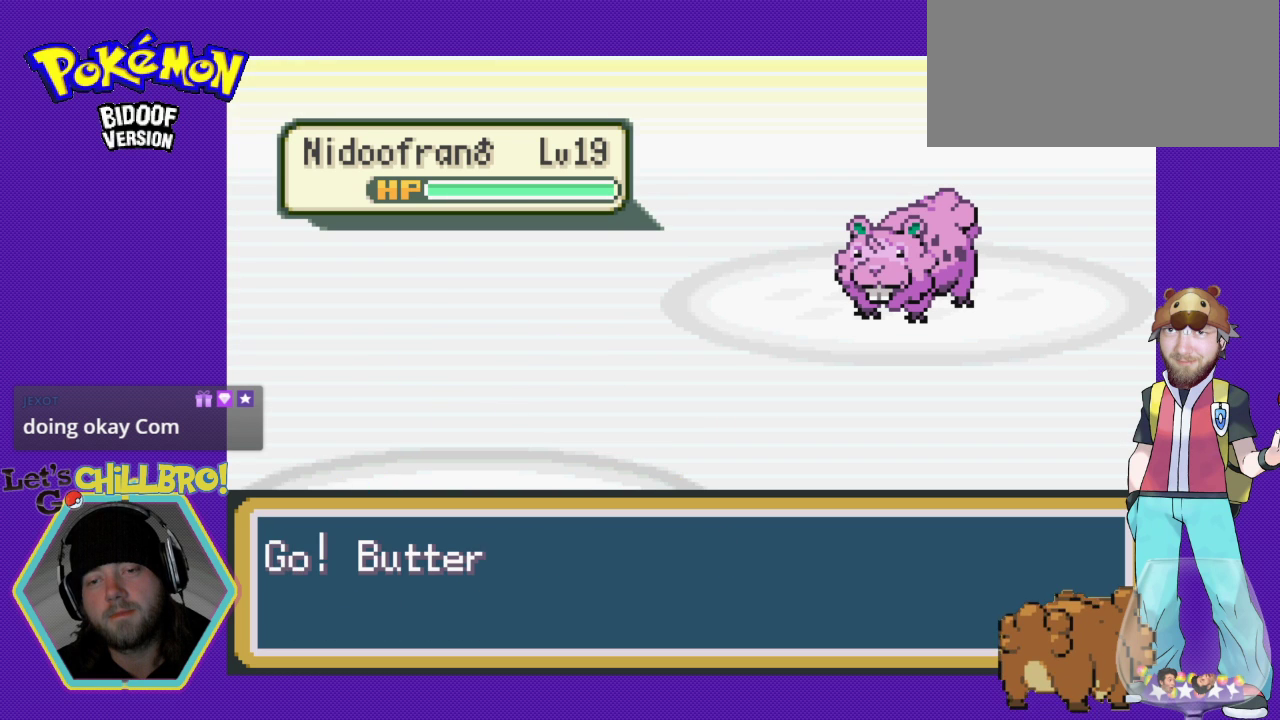
{"buttons": ["B"], "events": [[33, "B", "up"], [167, "B", "down"]]}
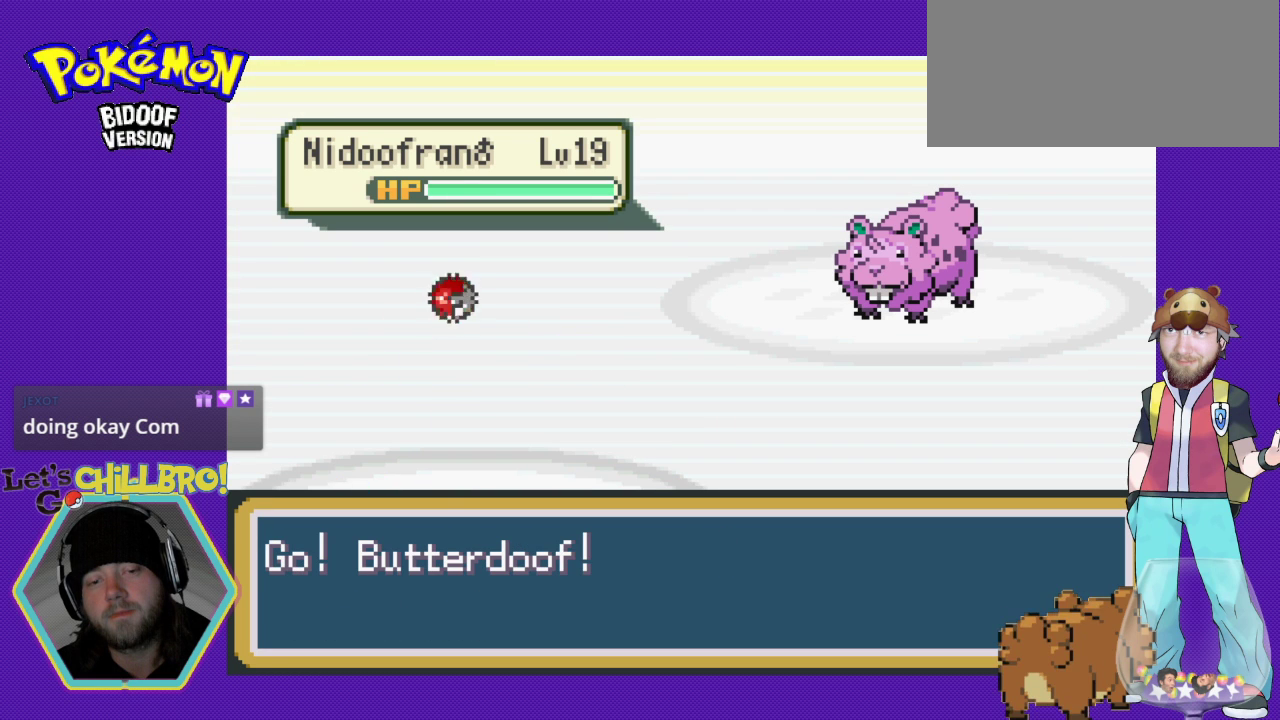
{"buttons": [], "events": [[33, "B", "up"]]}
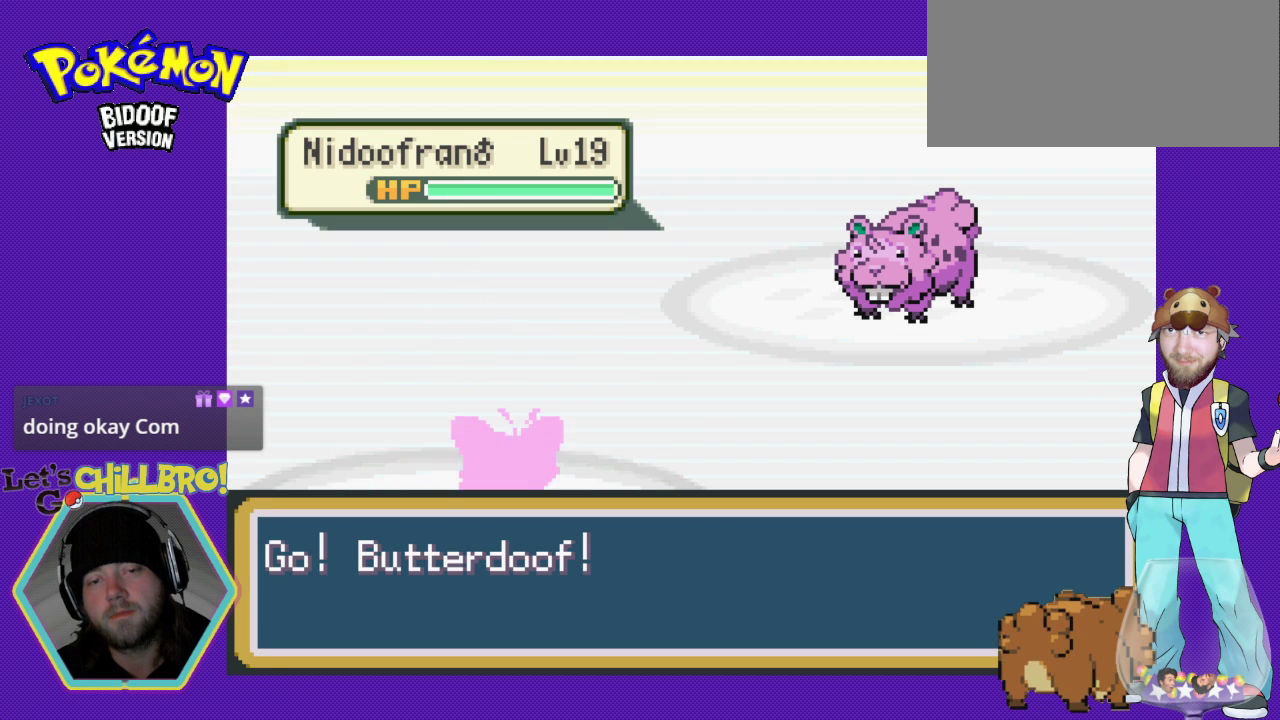
{"buttons": [], "events": [[167, "B", "down"], [267, "B", "up"]]}
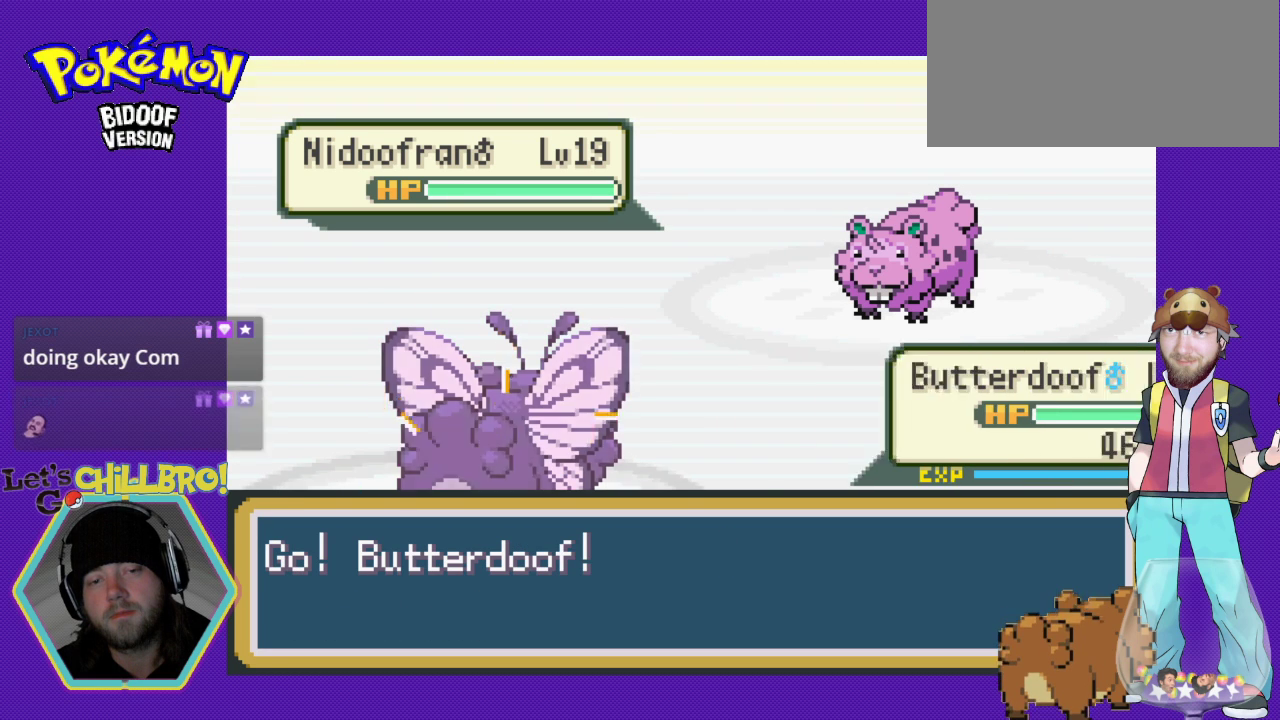
{"buttons": [], "events": [[267, "B", "down"], [400, "B", "up"]]}
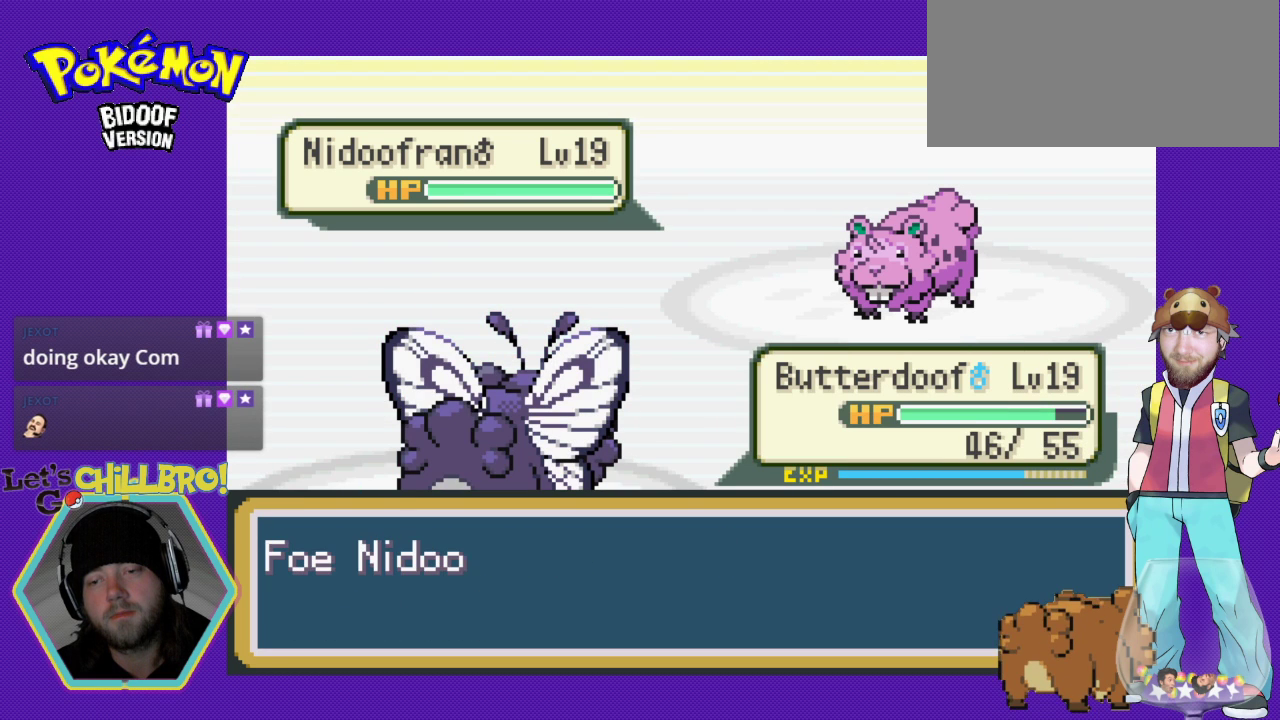
{"buttons": ["B"], "events": [[100, "B", "down"], [200, "B", "up"], [300, "B", "down"]]}
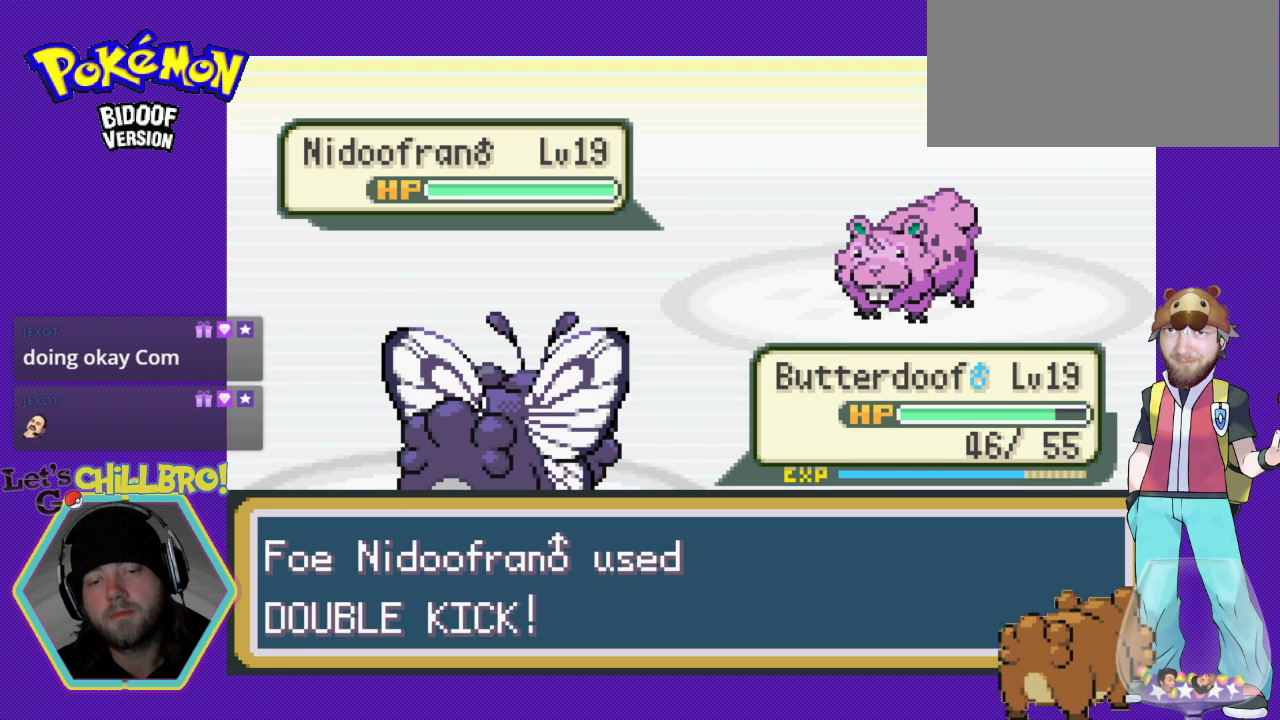
{"buttons": [], "events": [[467, "B", "up"]]}
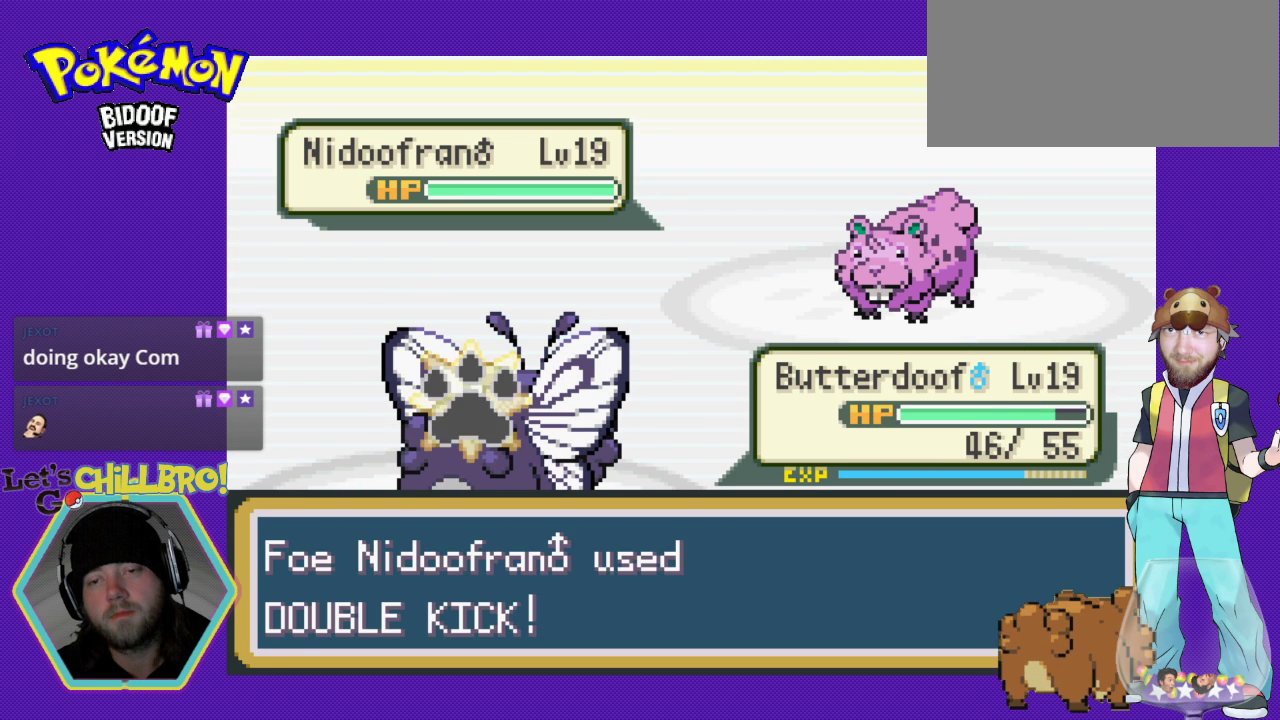
{"buttons": [], "events": []}
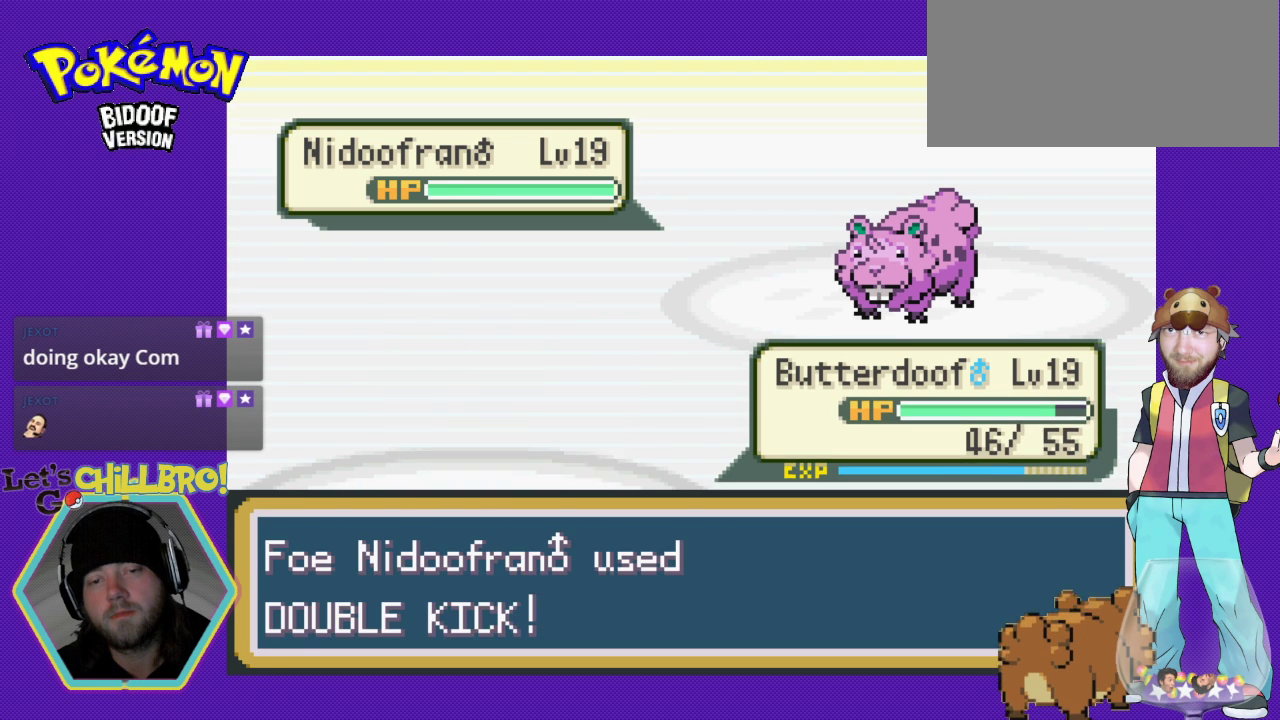
{"buttons": ["B"], "events": [[400, "B", "down"]]}
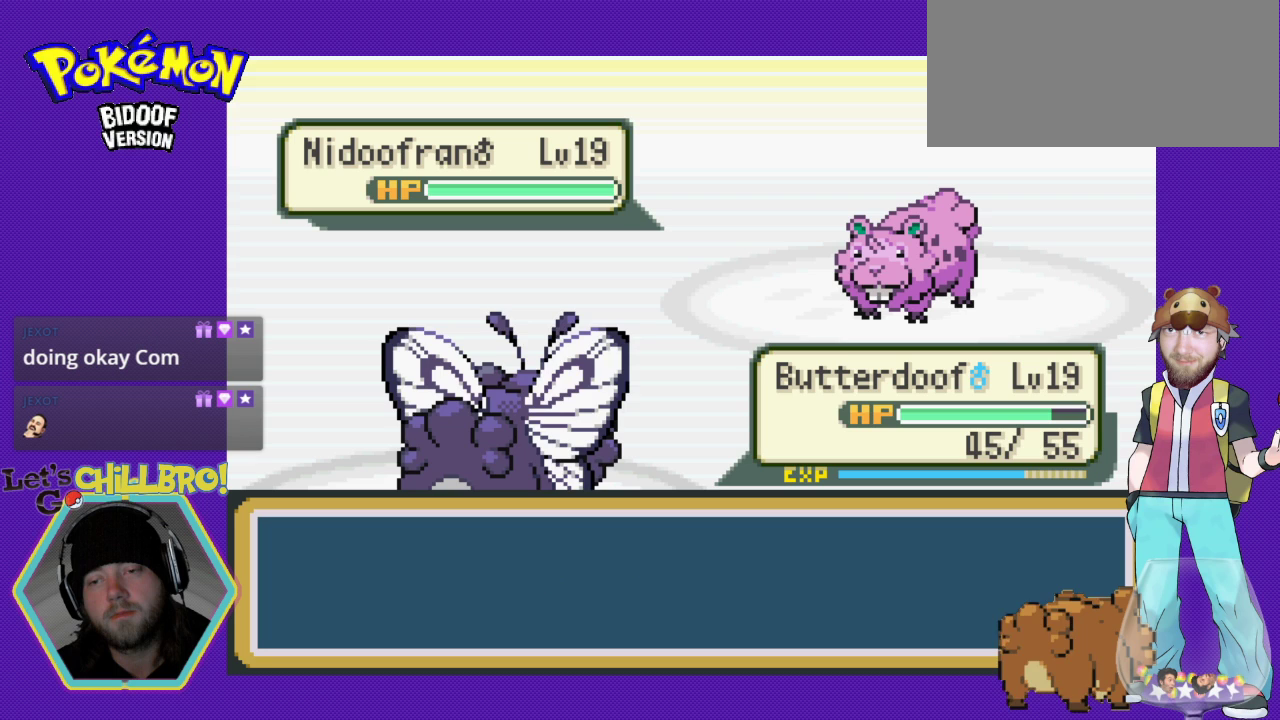
{"buttons": [], "events": [[33, "B", "up"]]}
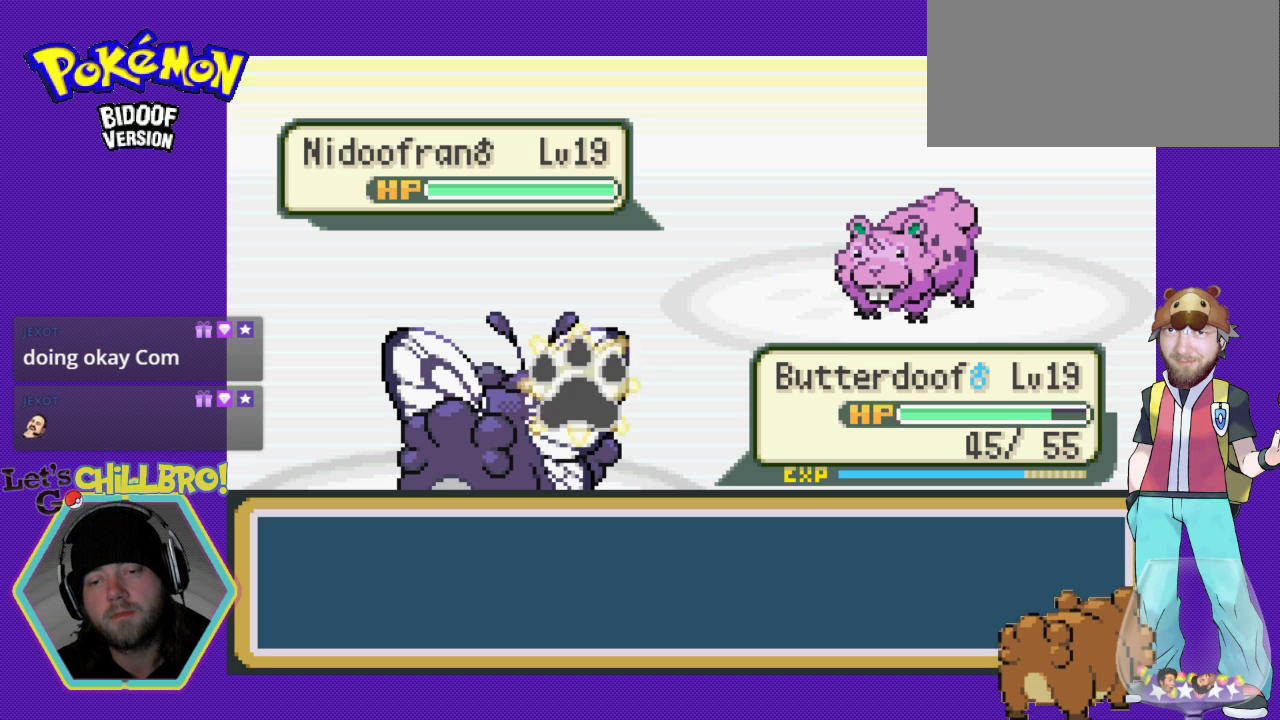
{"buttons": [], "events": []}
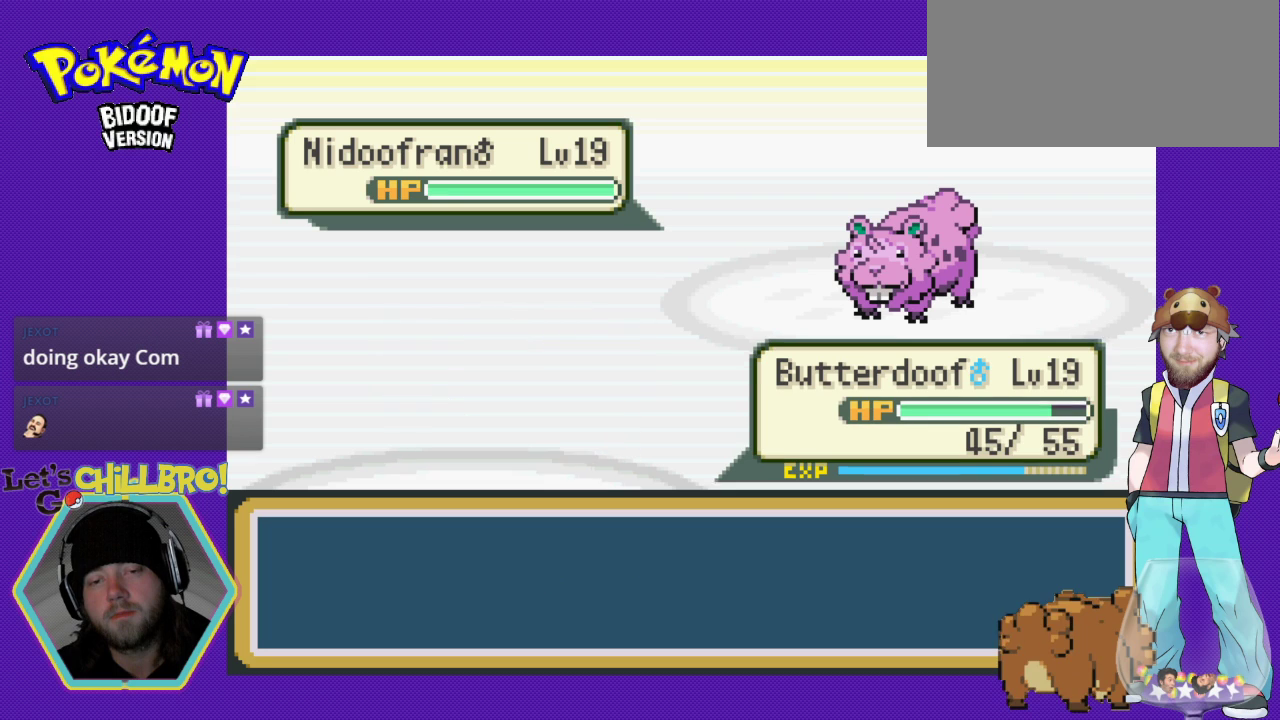
{"buttons": [], "events": [[133, "B", "down"], [300, "B", "up"]]}
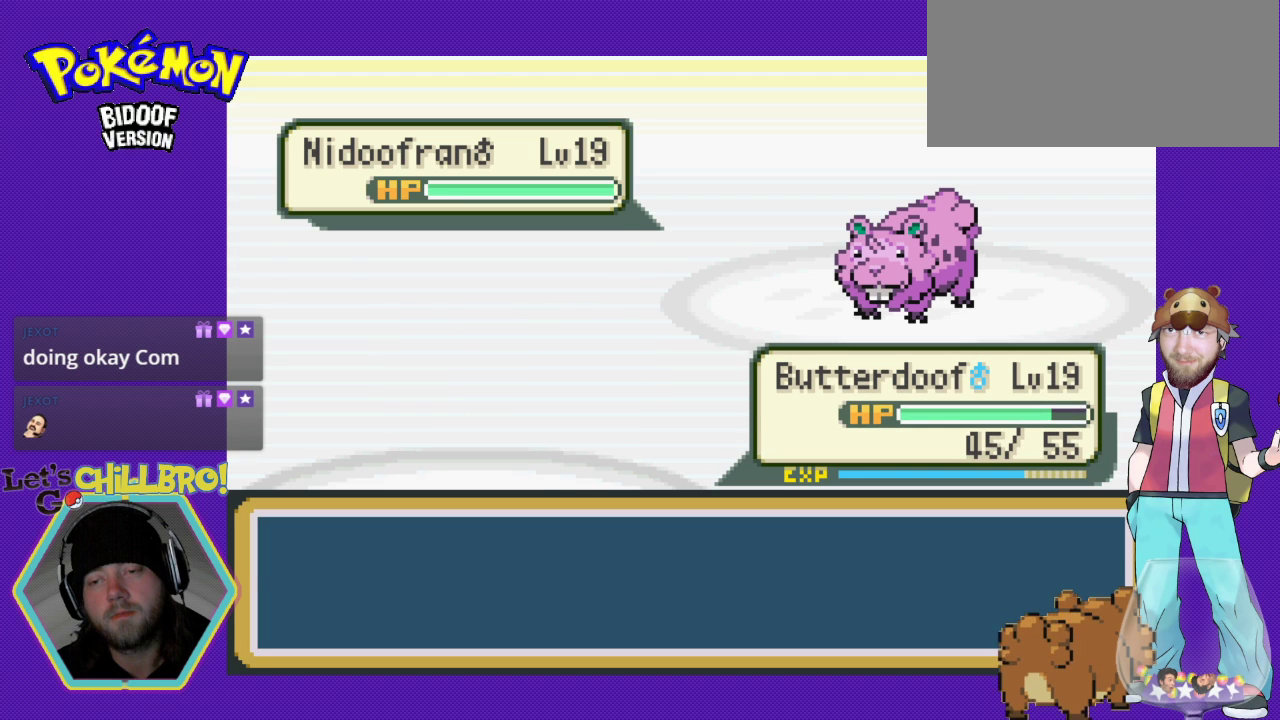
{"buttons": [], "events": []}
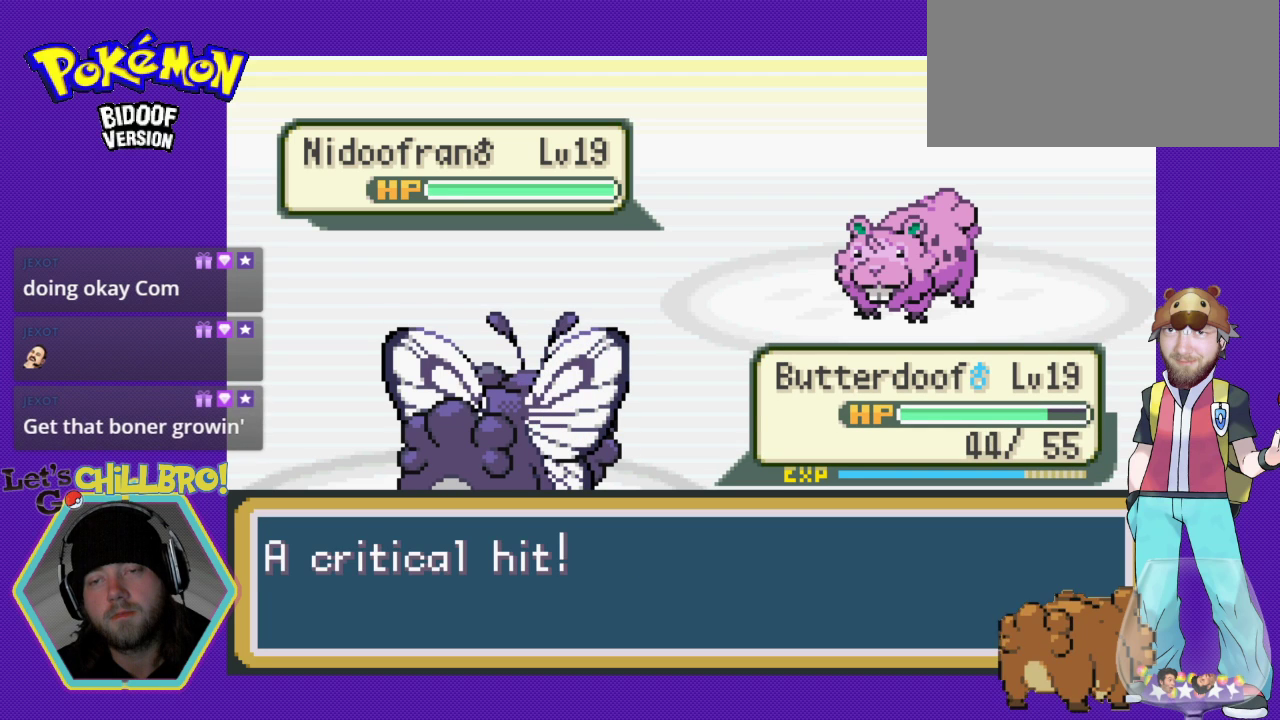
{"buttons": [], "events": [[333, "B", "down"], [500, "B", "up"]]}